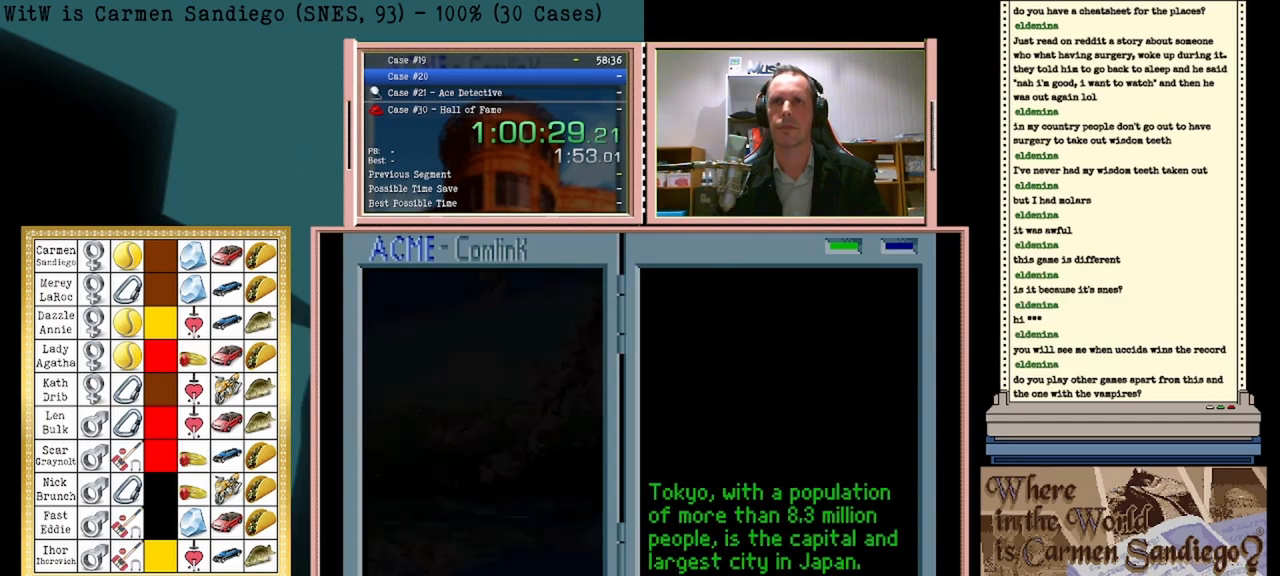
Gameplay with a controller (Nintendo layout); each line is a JSON object with the inputs held at the frame after it. "events" lists button and stick changes between this image and that frame as [ms after this image, input, new state], when the widget could be followed in between. Not read: L2 L3 R2 R3 left_stick right_stick.
{"buttons": ["A"], "events": []}
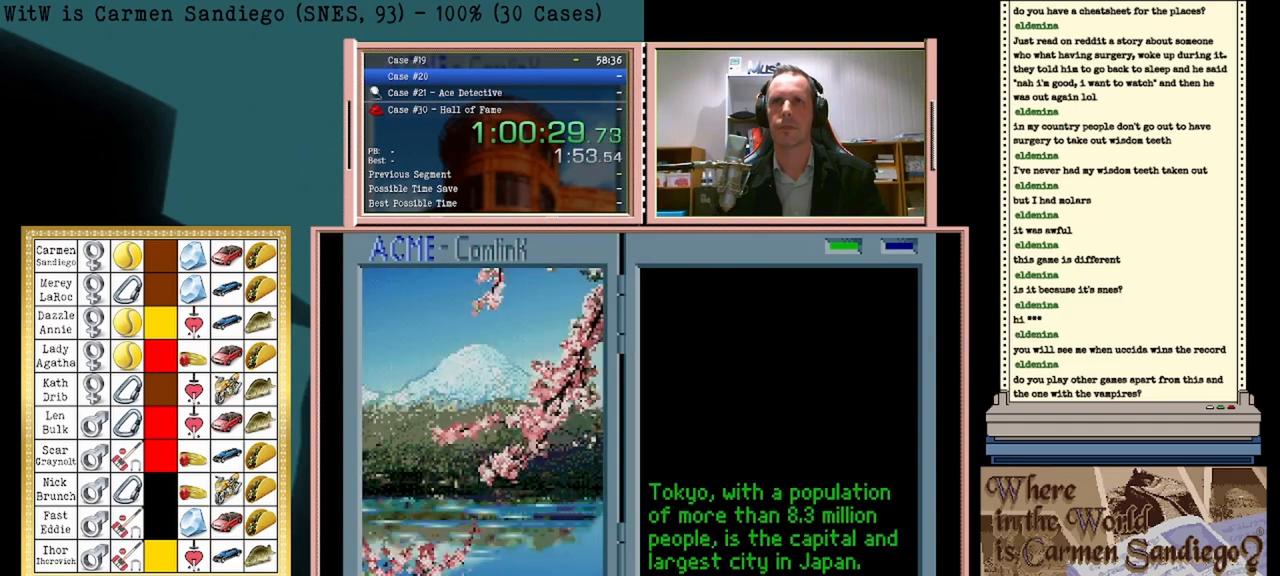
{"buttons": ["A"], "events": []}
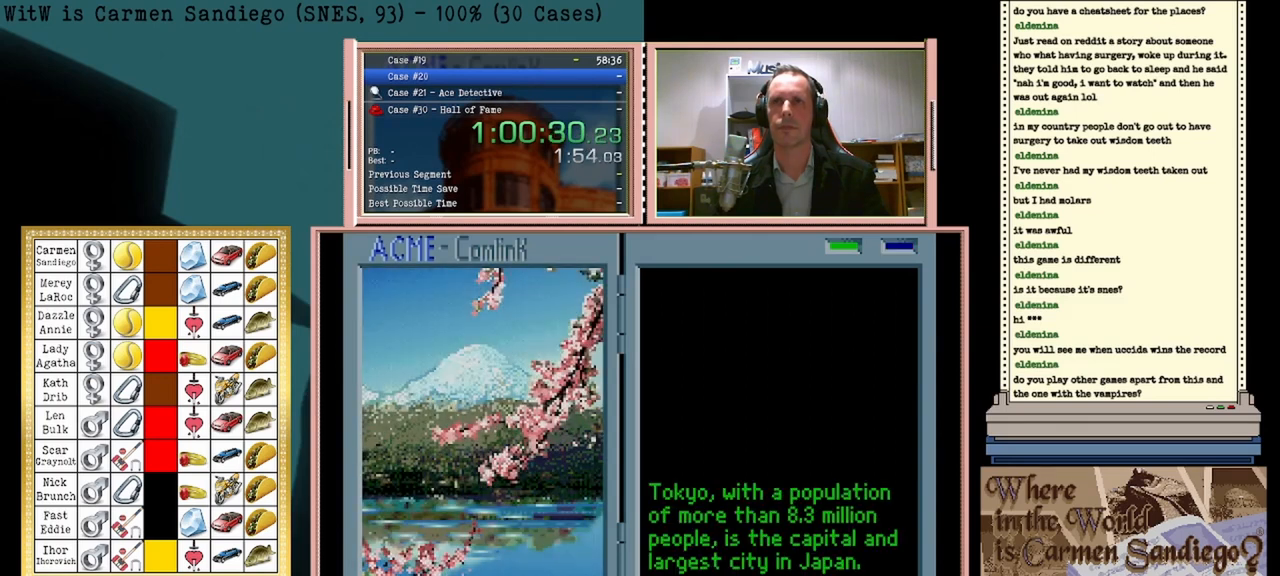
{"buttons": ["A"], "events": []}
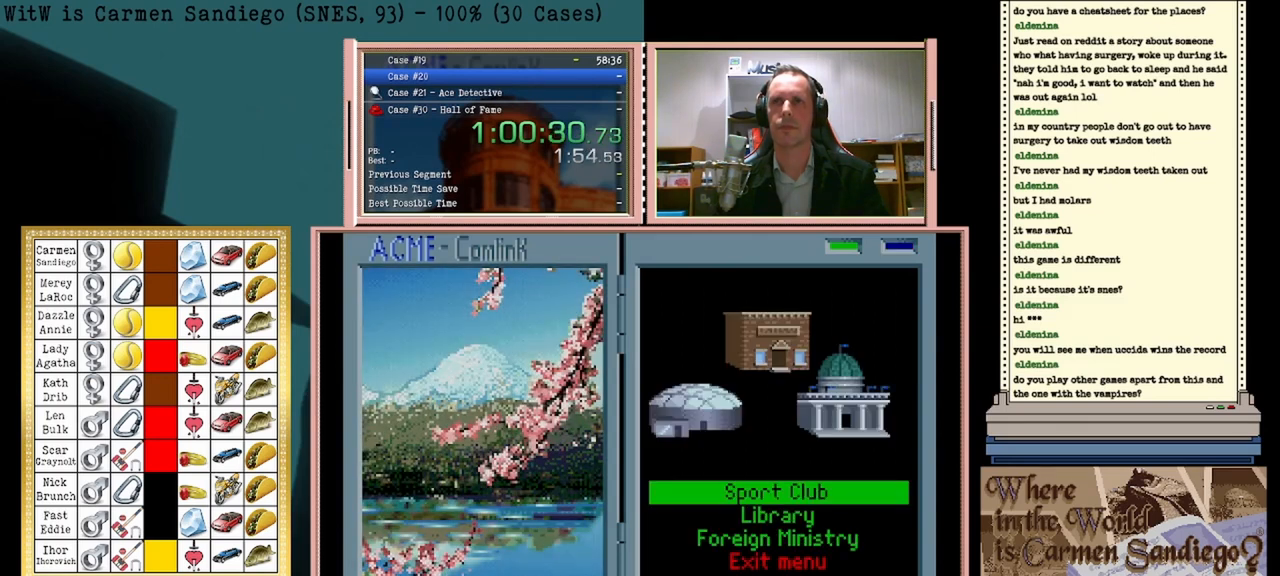
{"buttons": ["A"], "events": []}
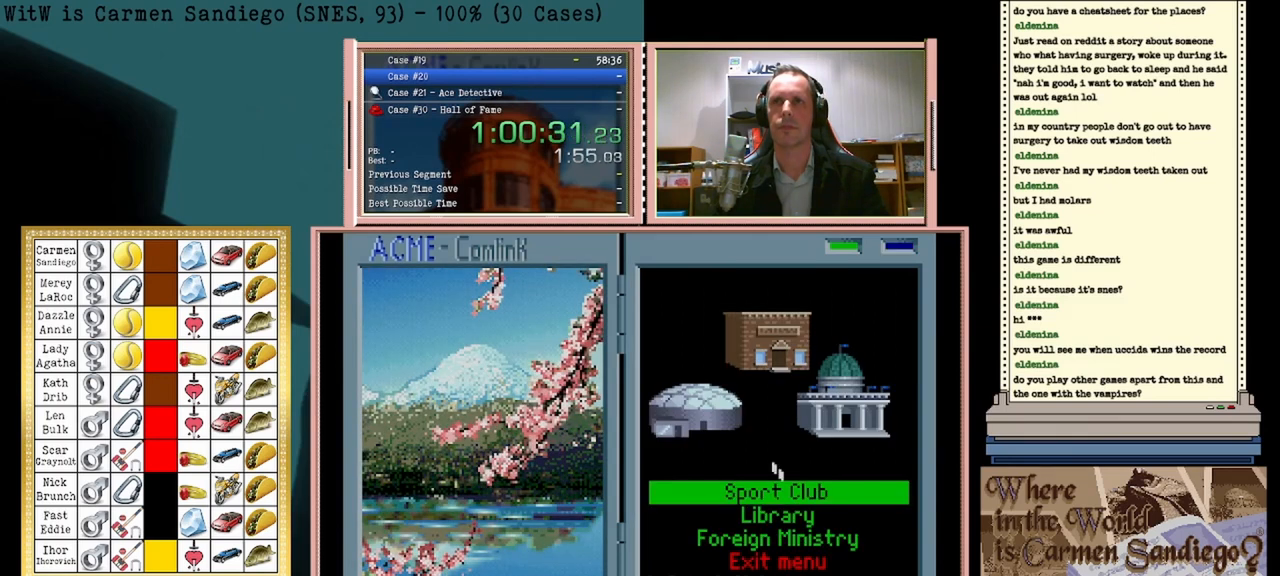
{"buttons": ["A"], "events": []}
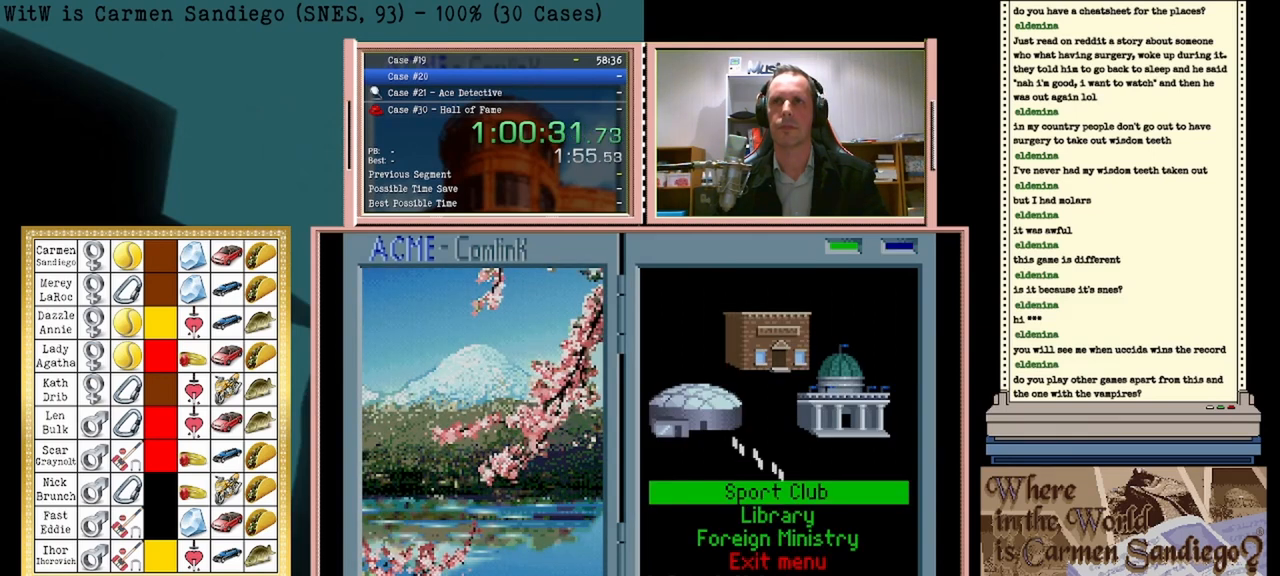
{"buttons": ["A"], "events": []}
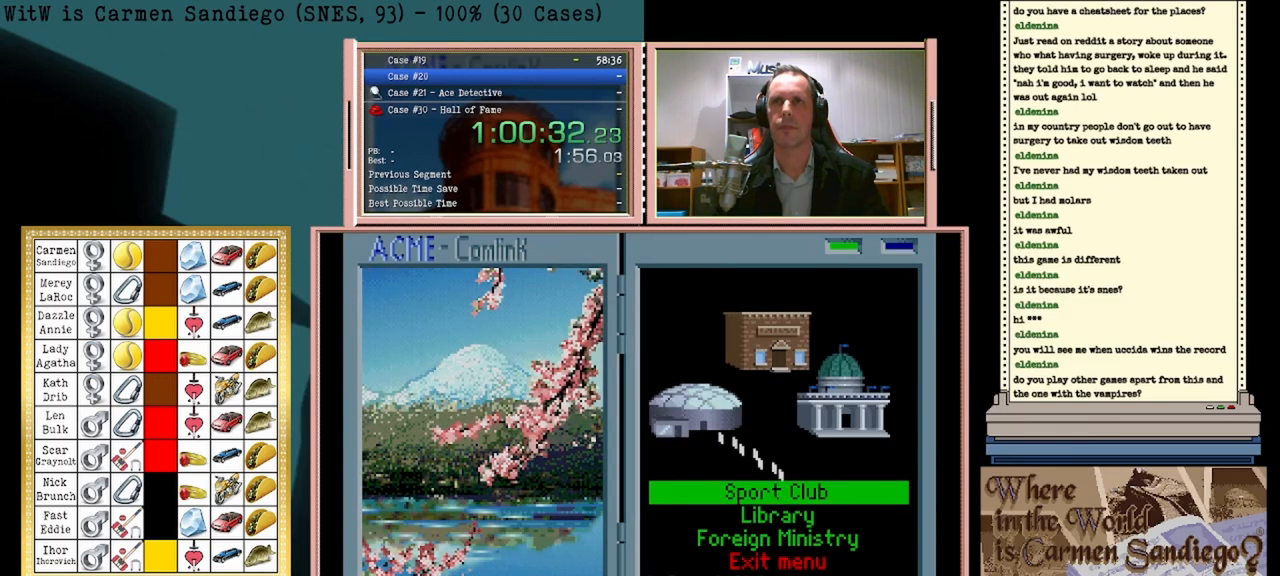
{"buttons": ["A"], "events": []}
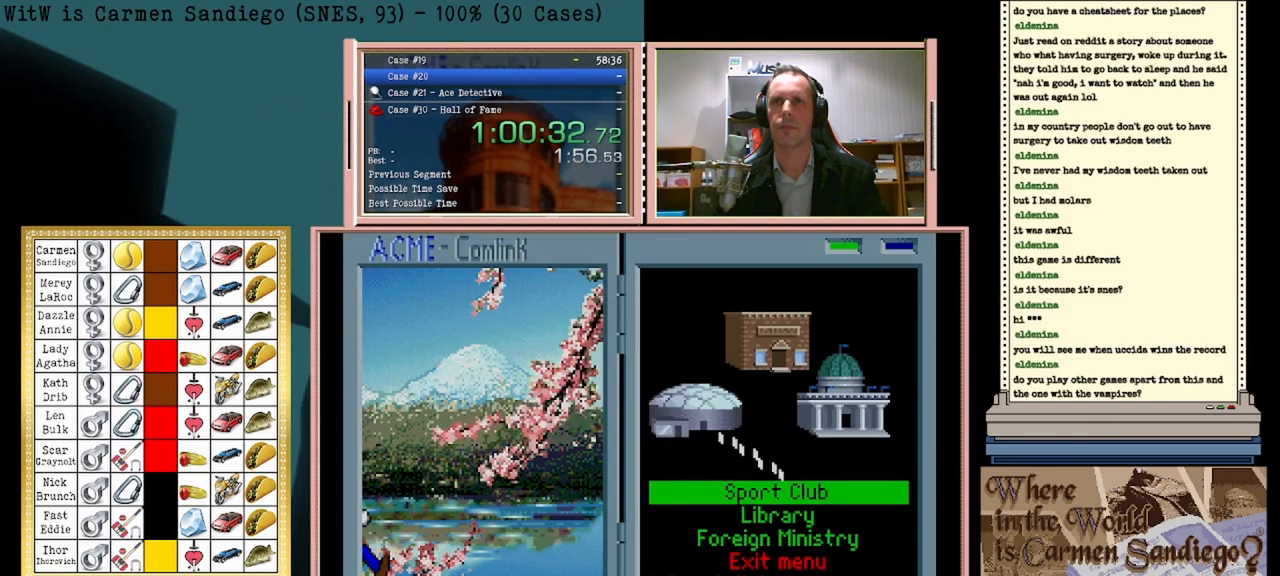
{"buttons": ["A"], "events": []}
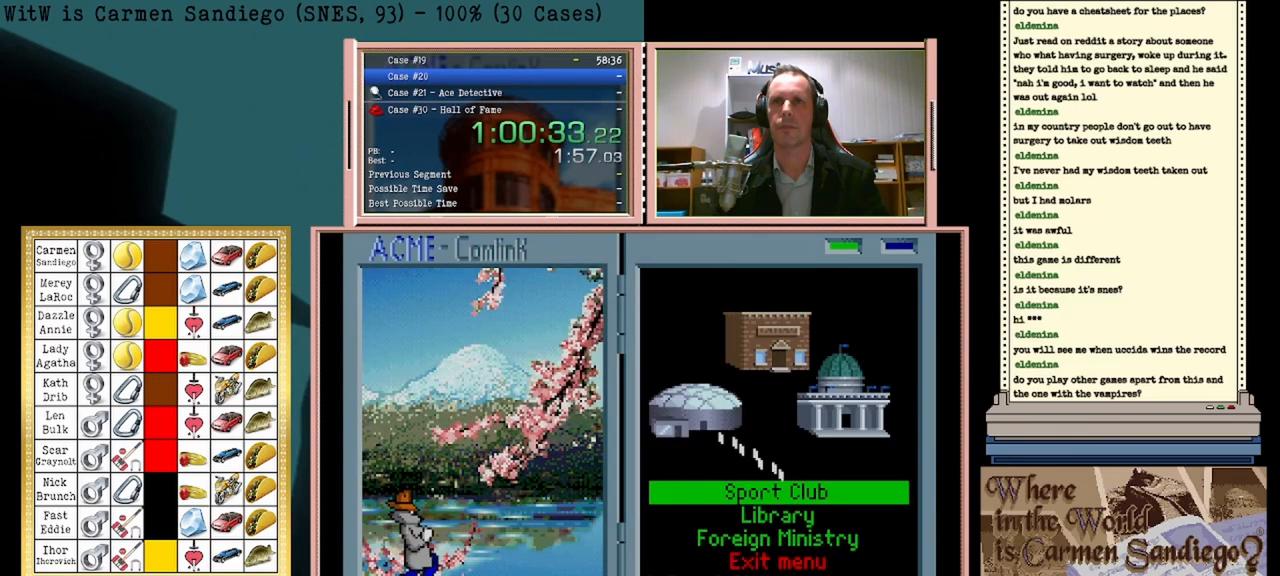
{"buttons": ["A"], "events": []}
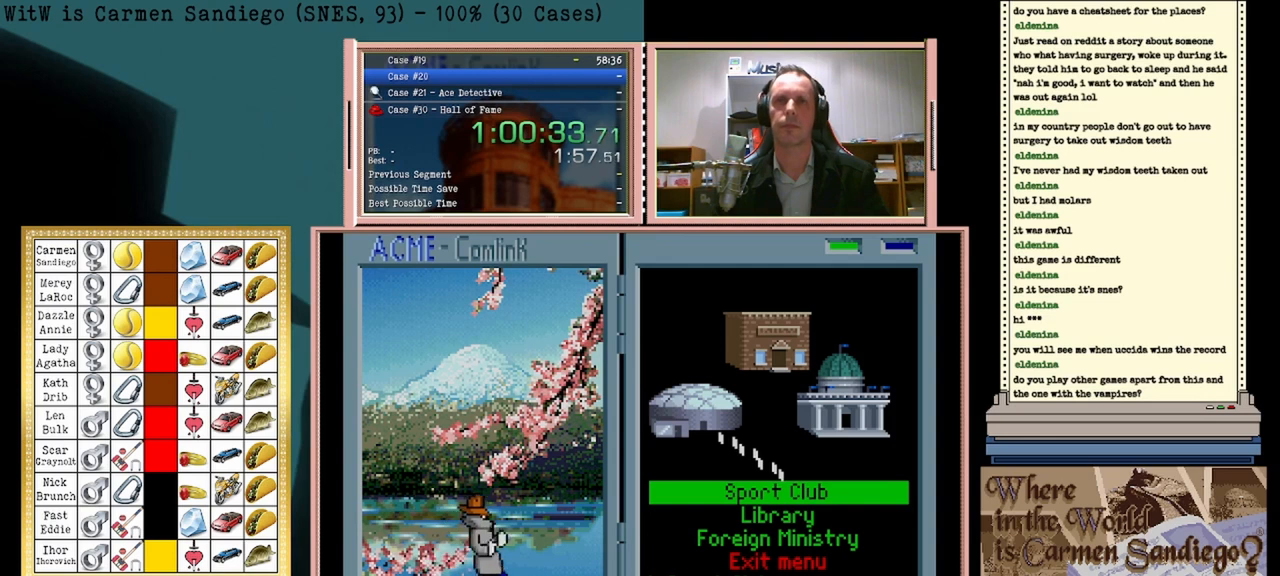
{"buttons": ["A"], "events": []}
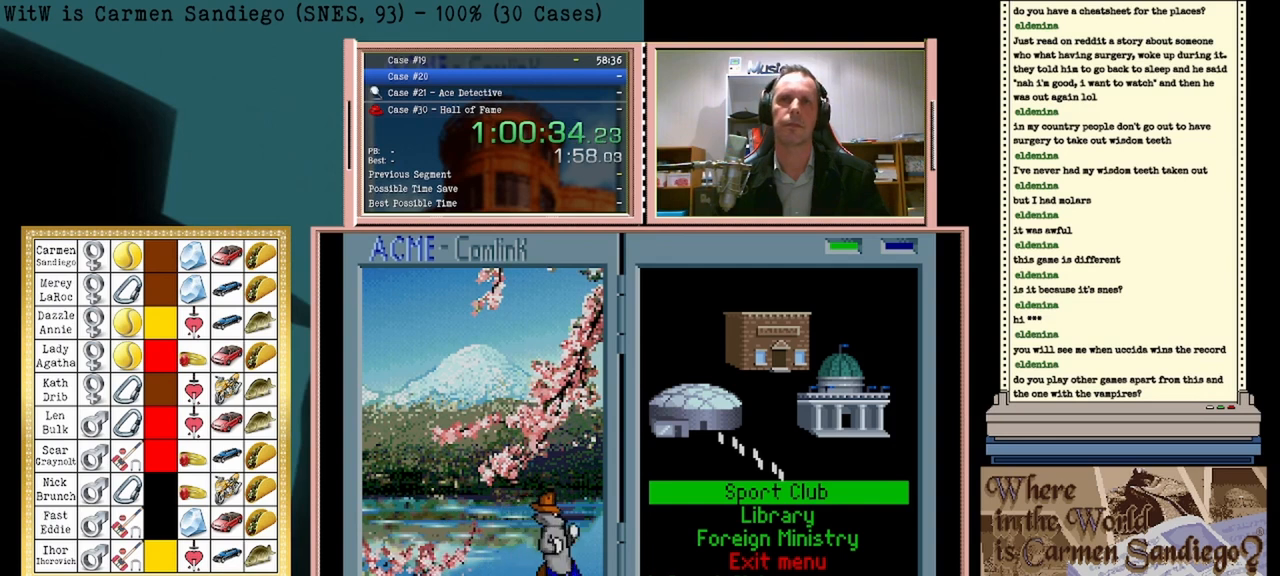
{"buttons": ["A"], "events": []}
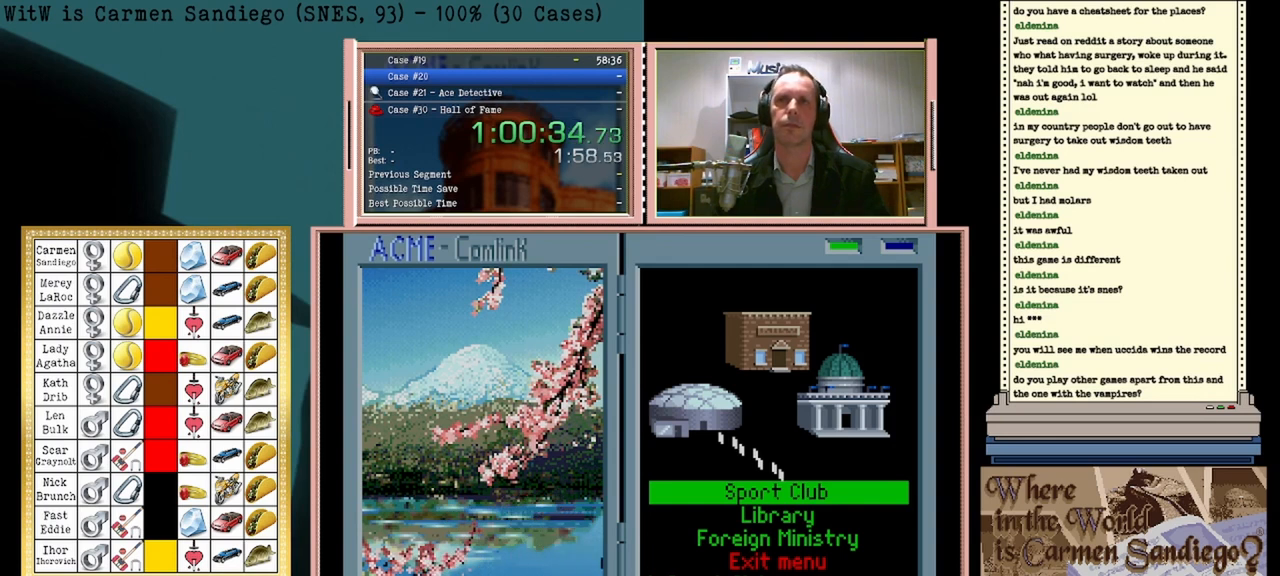
{"buttons": [], "events": [[375, "A", "up"]]}
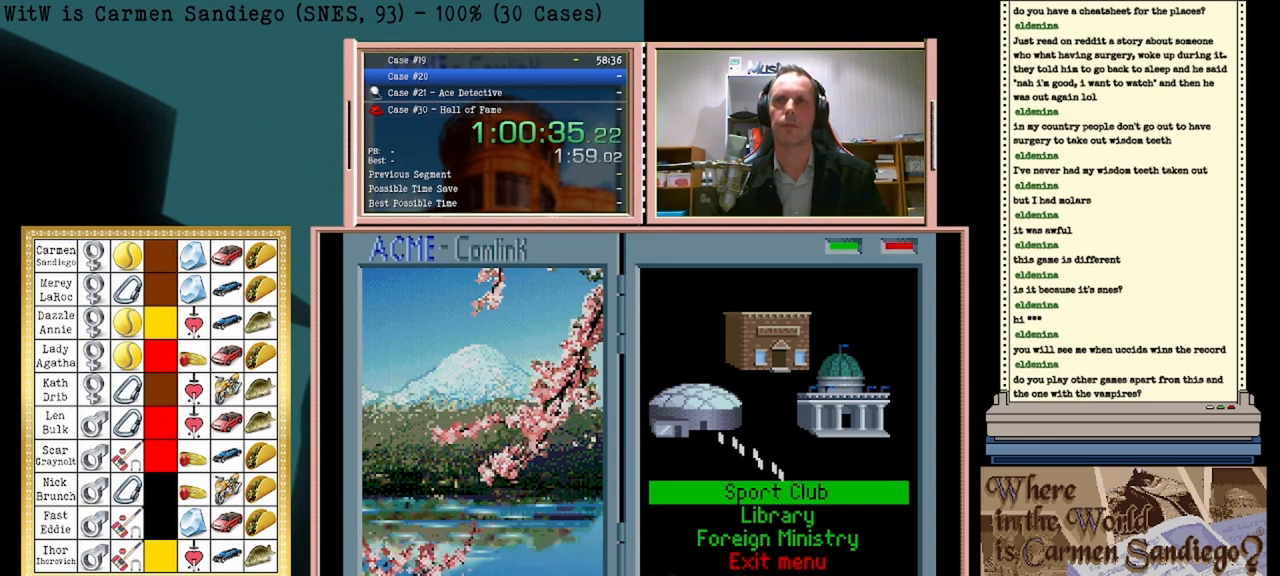
{"buttons": [], "events": []}
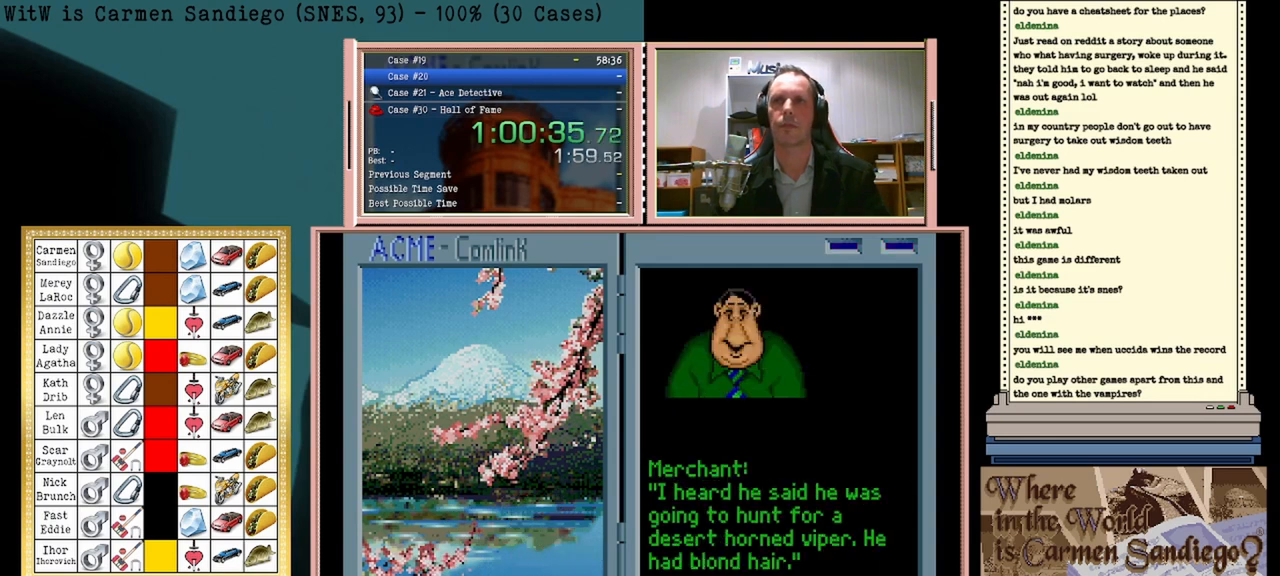
{"buttons": ["DPAD_LEFT"], "events": [[500, "DPAD_LEFT", "down"]]}
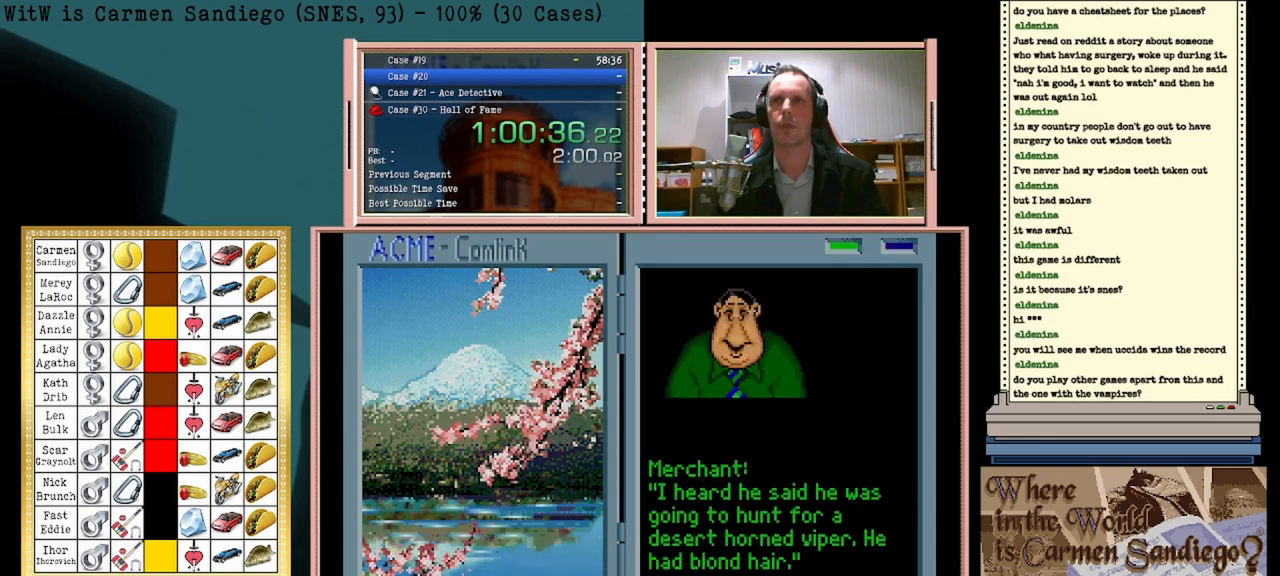
{"buttons": [], "events": [[167, "DPAD_LEFT", "up"]]}
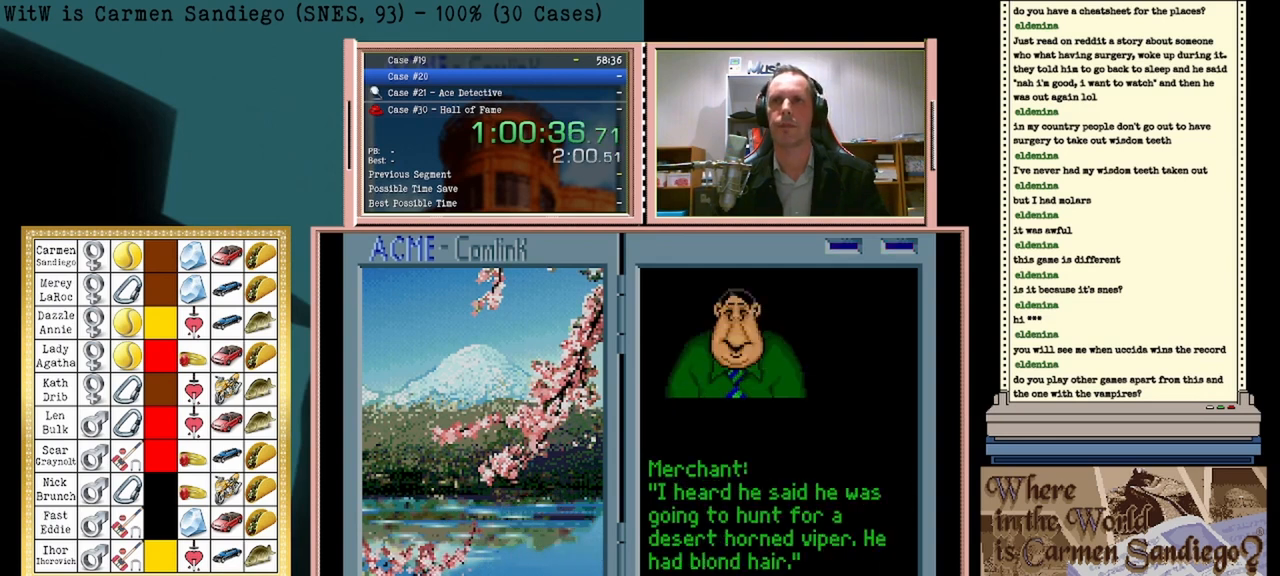
{"buttons": [], "events": [[42, "A", "down"], [458, "A", "up"]]}
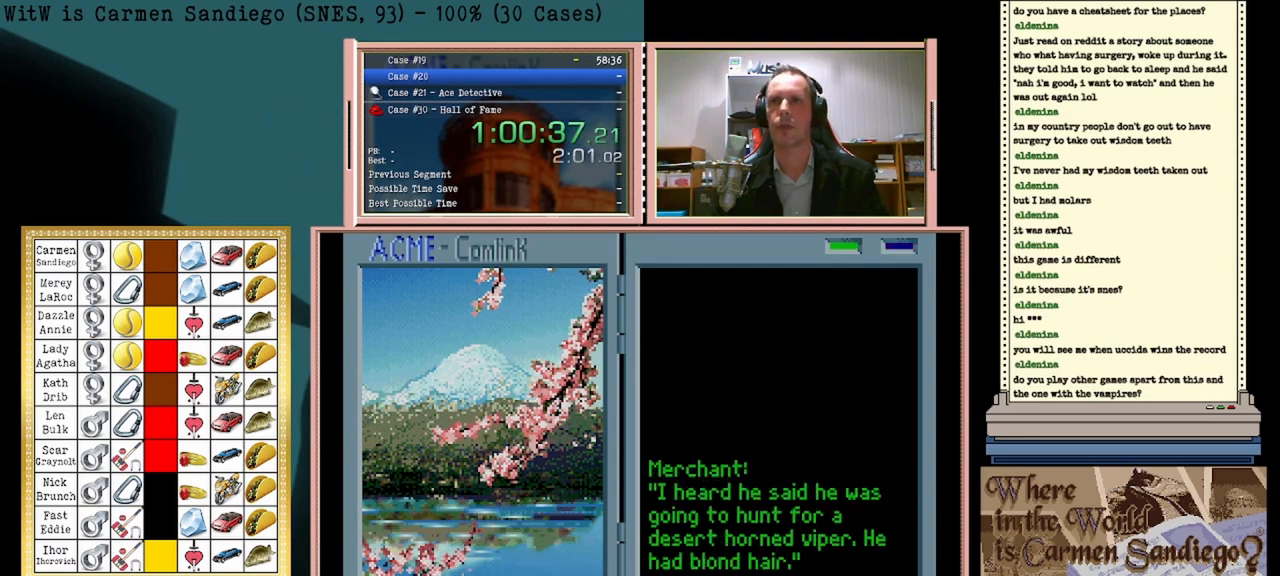
{"buttons": [], "events": []}
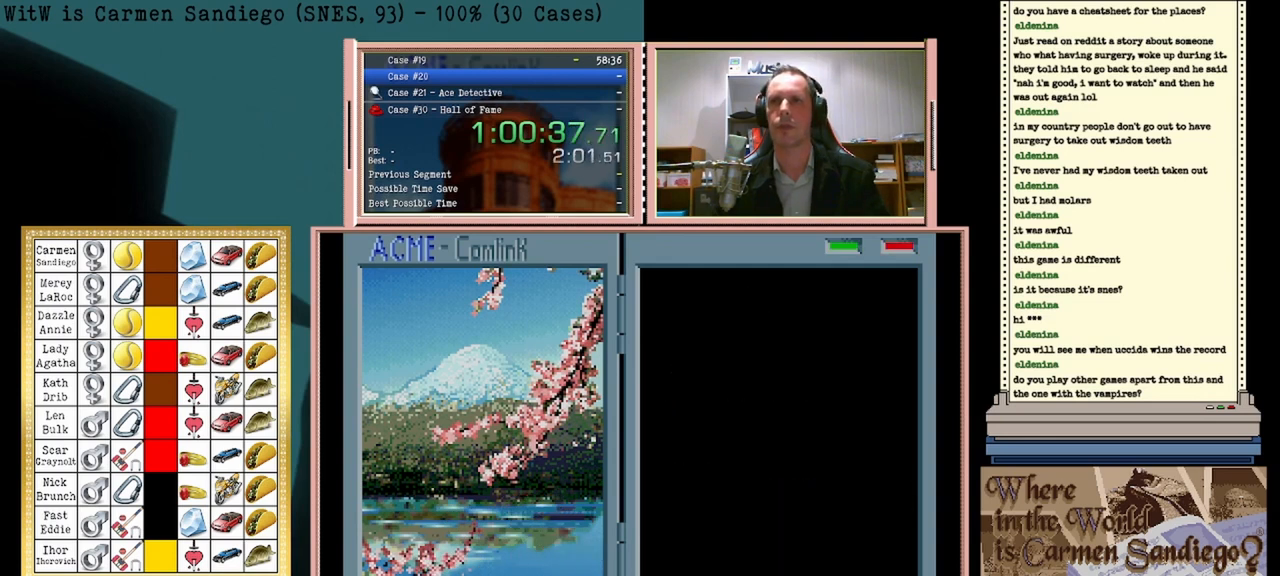
{"buttons": [], "events": []}
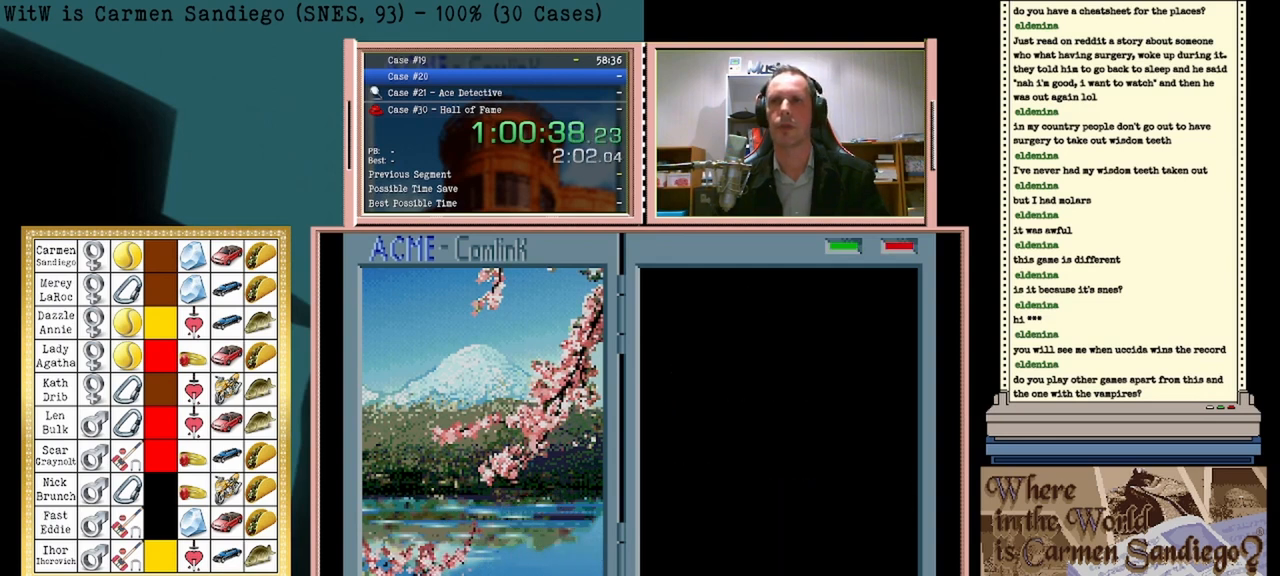
{"buttons": [], "events": []}
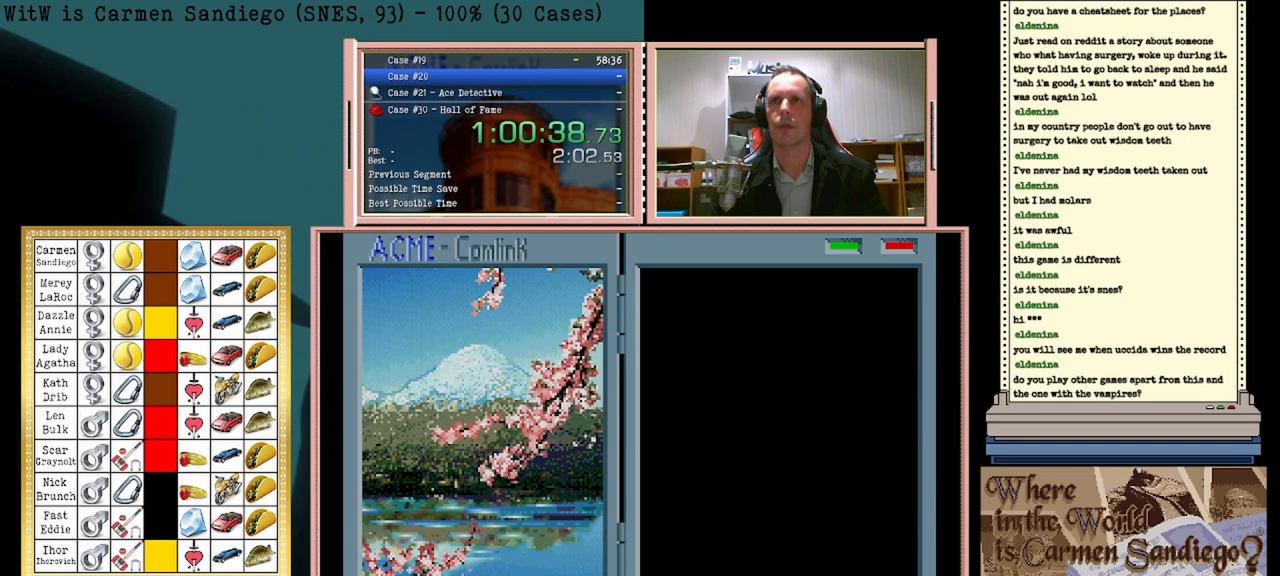
{"buttons": [], "events": []}
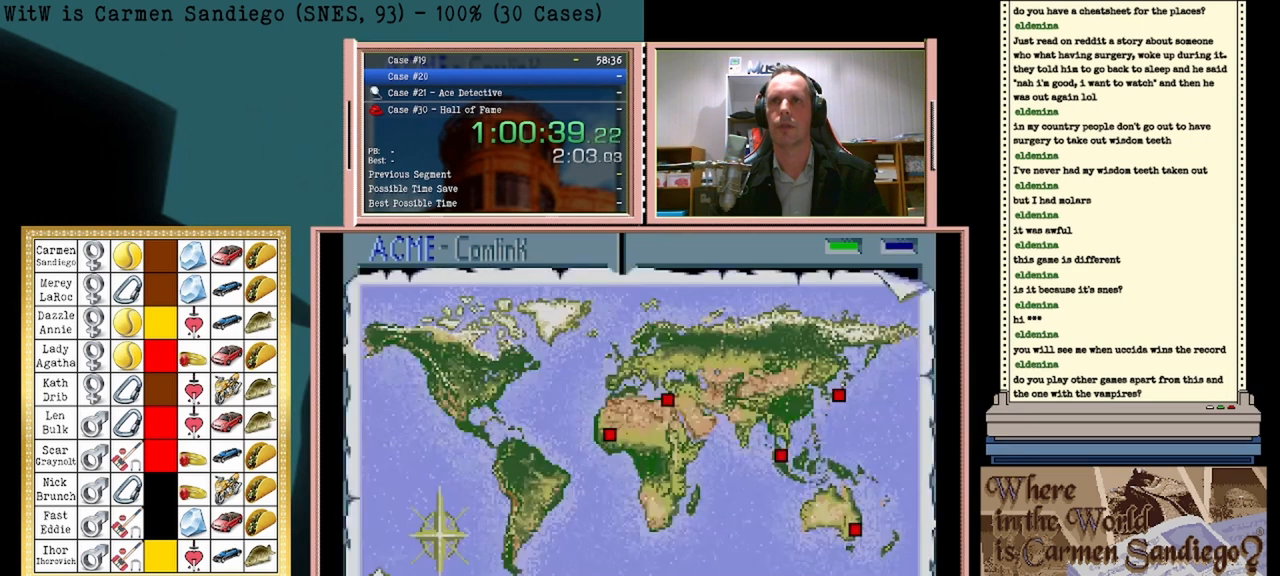
{"buttons": [], "events": []}
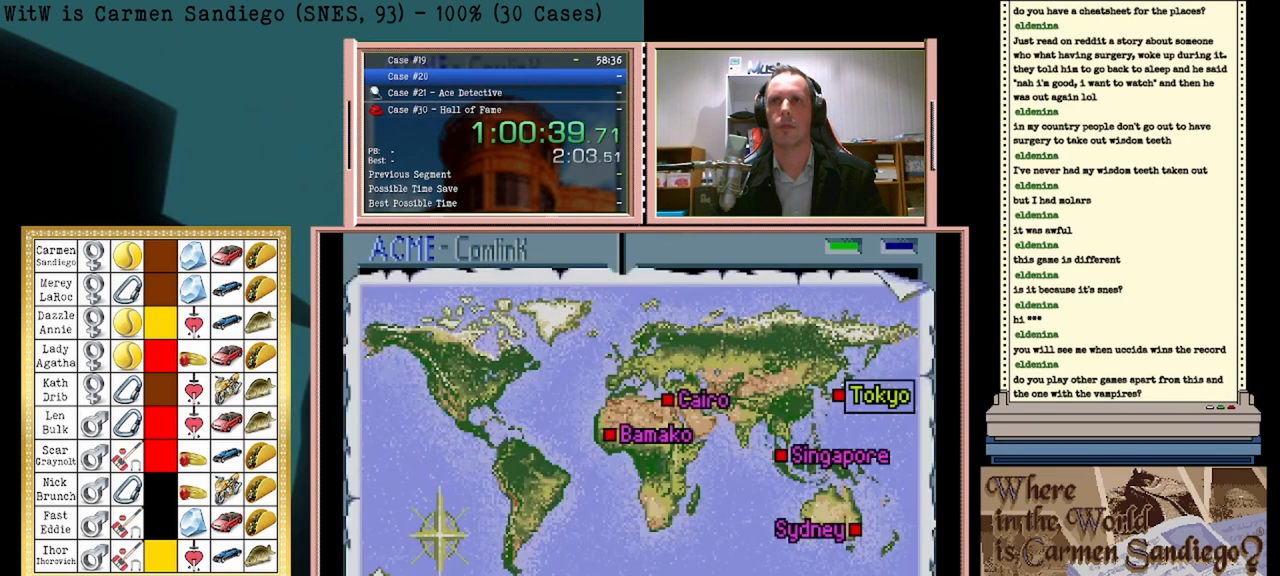
{"buttons": [], "events": []}
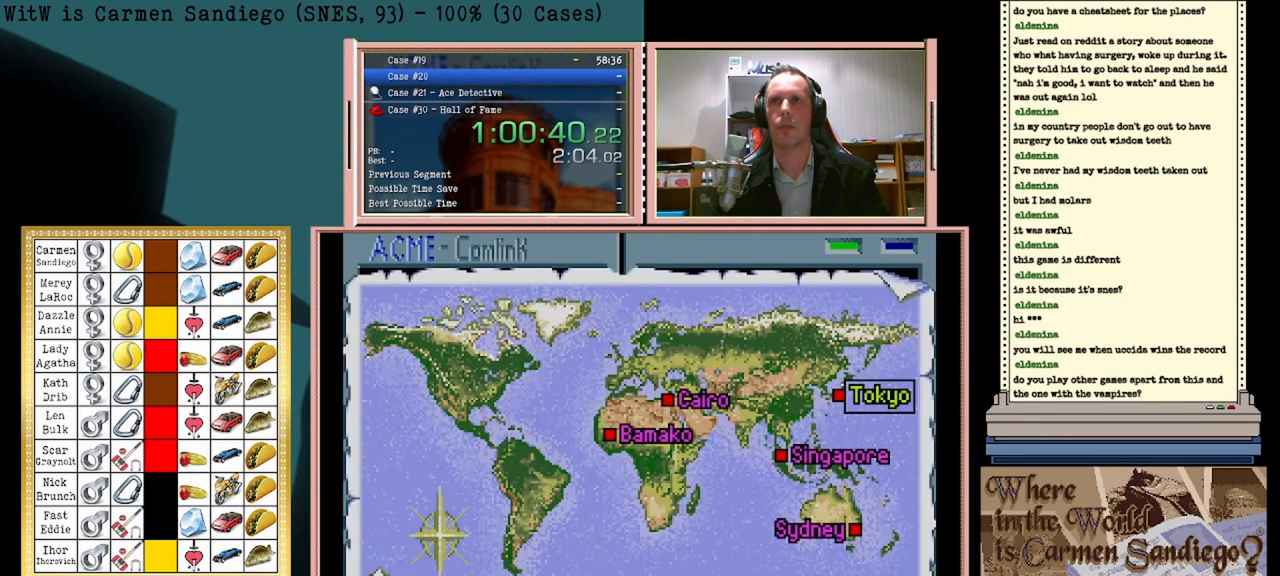
{"buttons": ["DPAD_RIGHT"], "events": [[417, "DPAD_RIGHT", "down"]]}
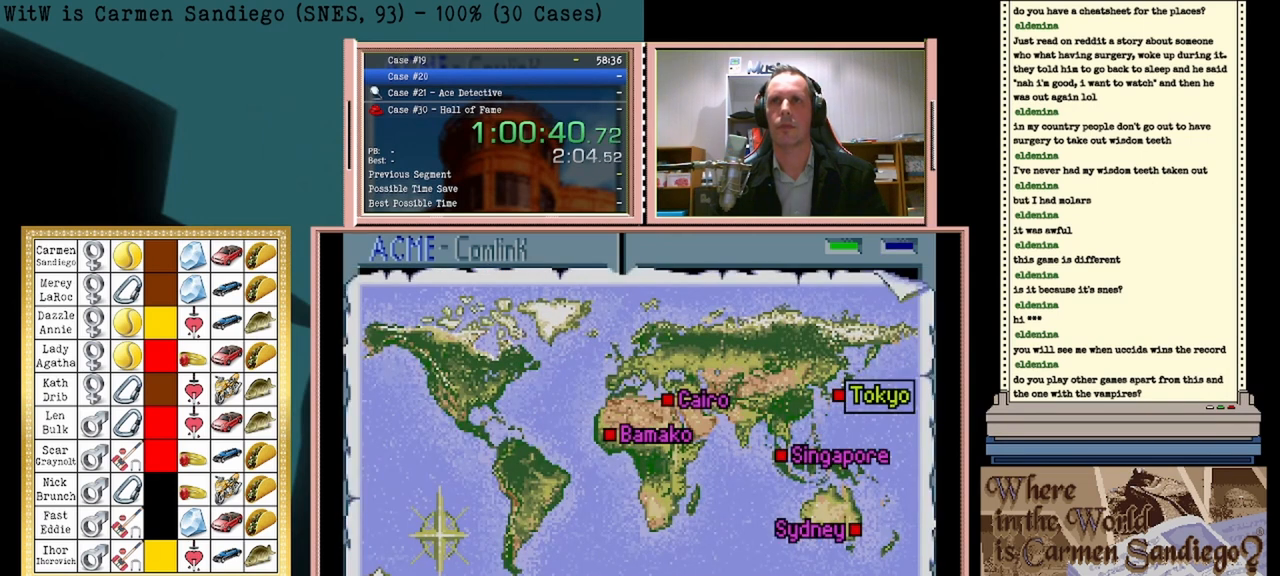
{"buttons": [], "events": [[125, "DPAD_RIGHT", "up"]]}
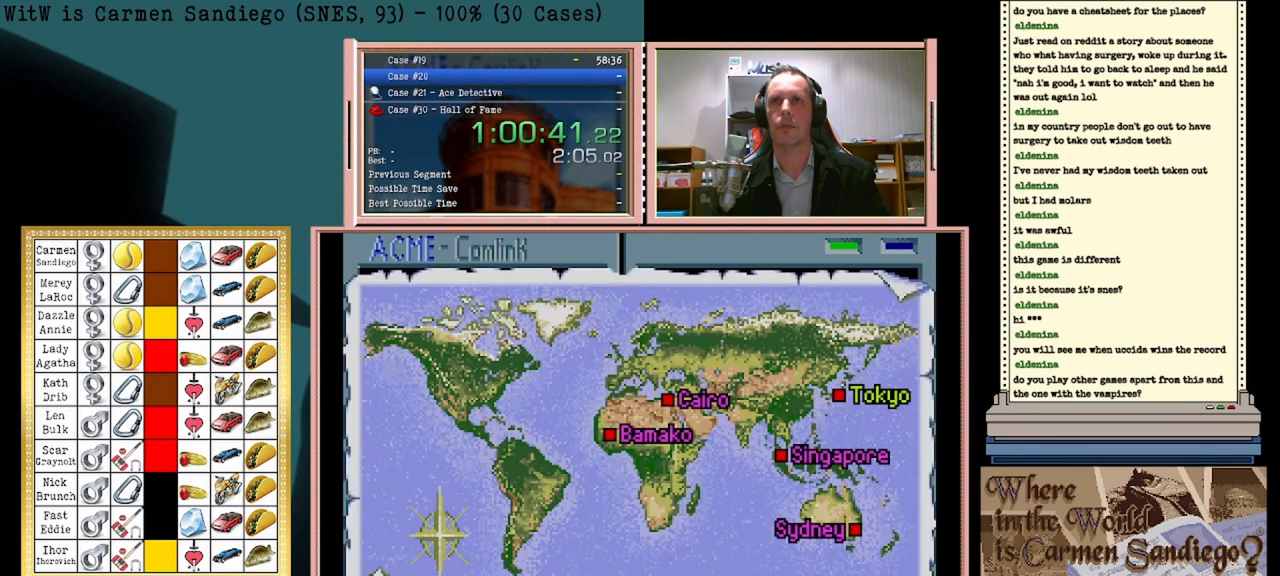
{"buttons": [], "events": []}
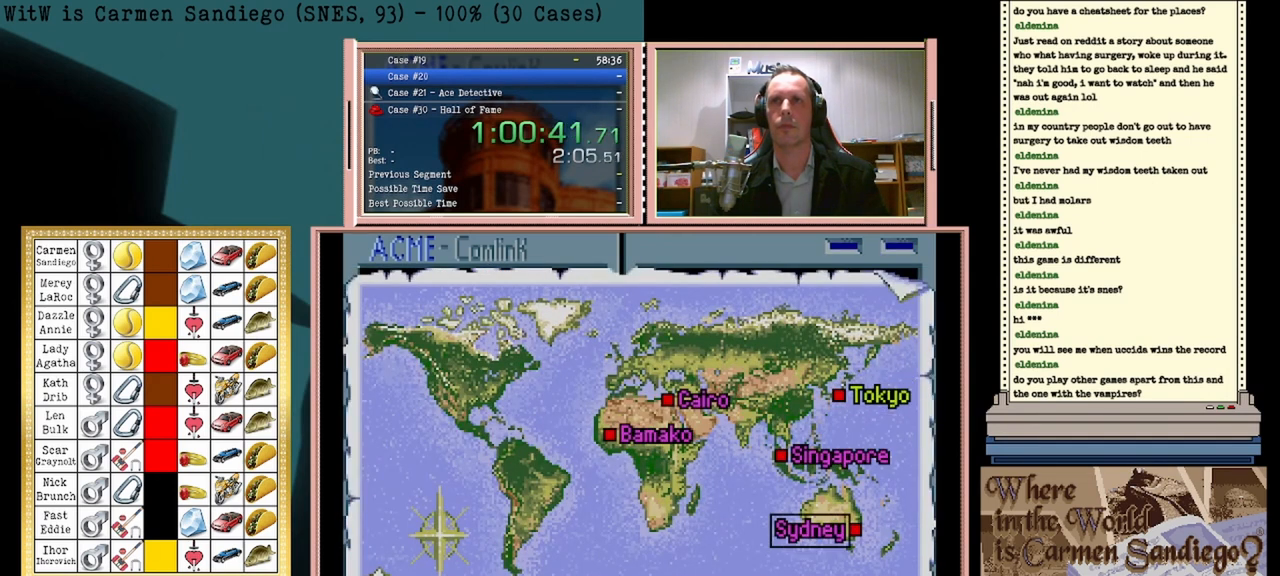
{"buttons": ["DPAD_RIGHT"], "events": [[500, "DPAD_RIGHT", "down"]]}
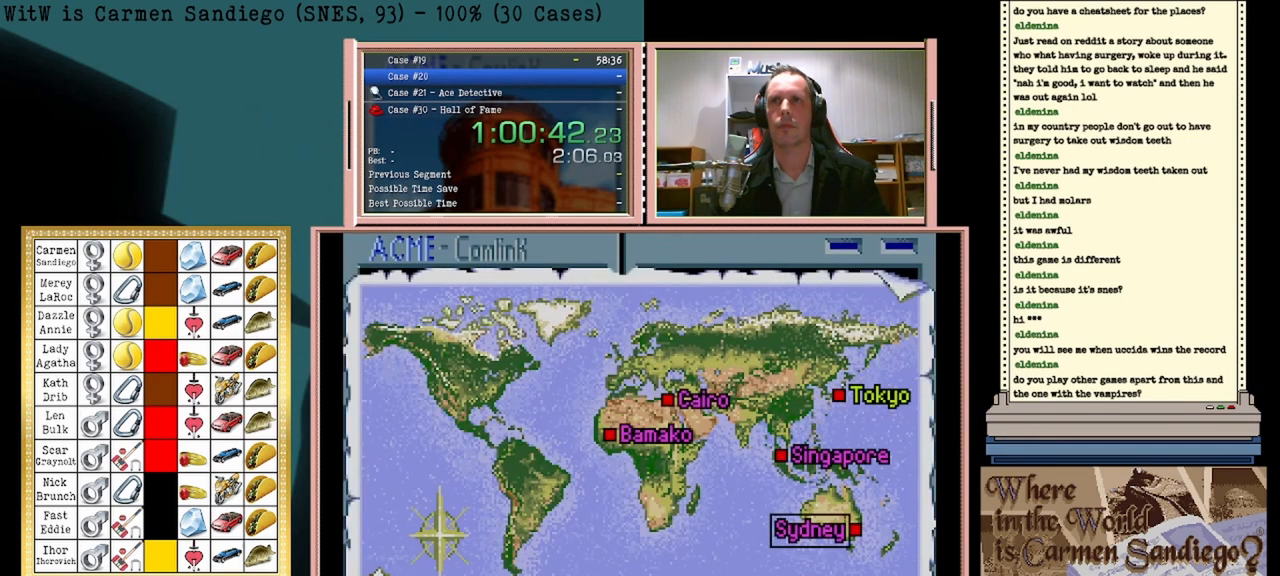
{"buttons": [], "events": [[208, "DPAD_RIGHT", "up"]]}
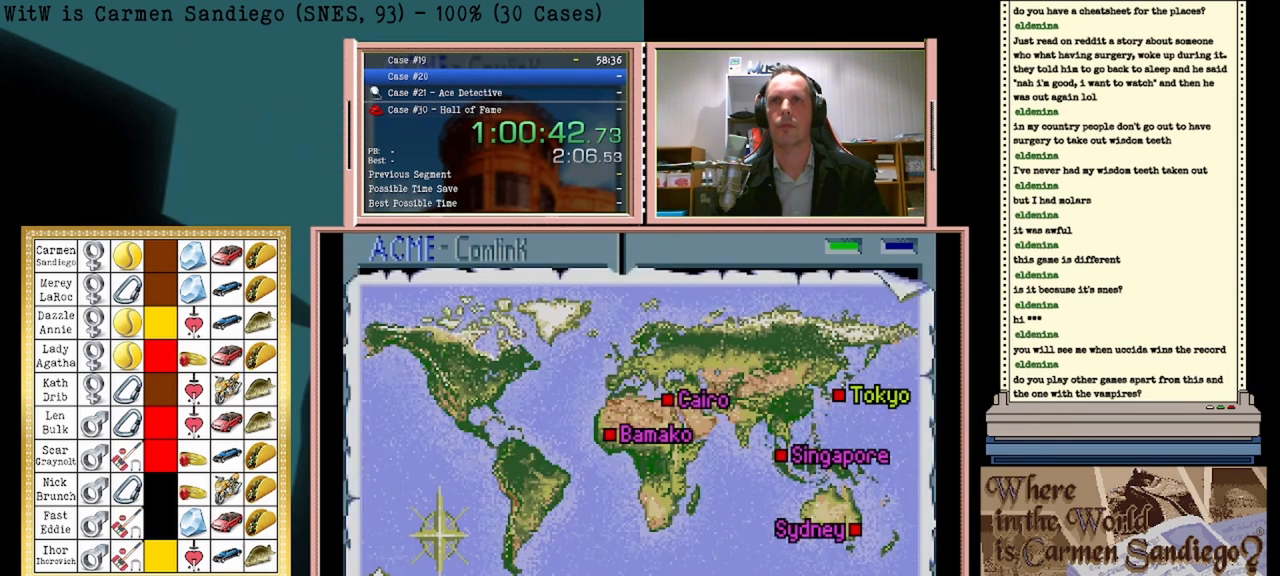
{"buttons": ["A"], "events": [[375, "A", "down"]]}
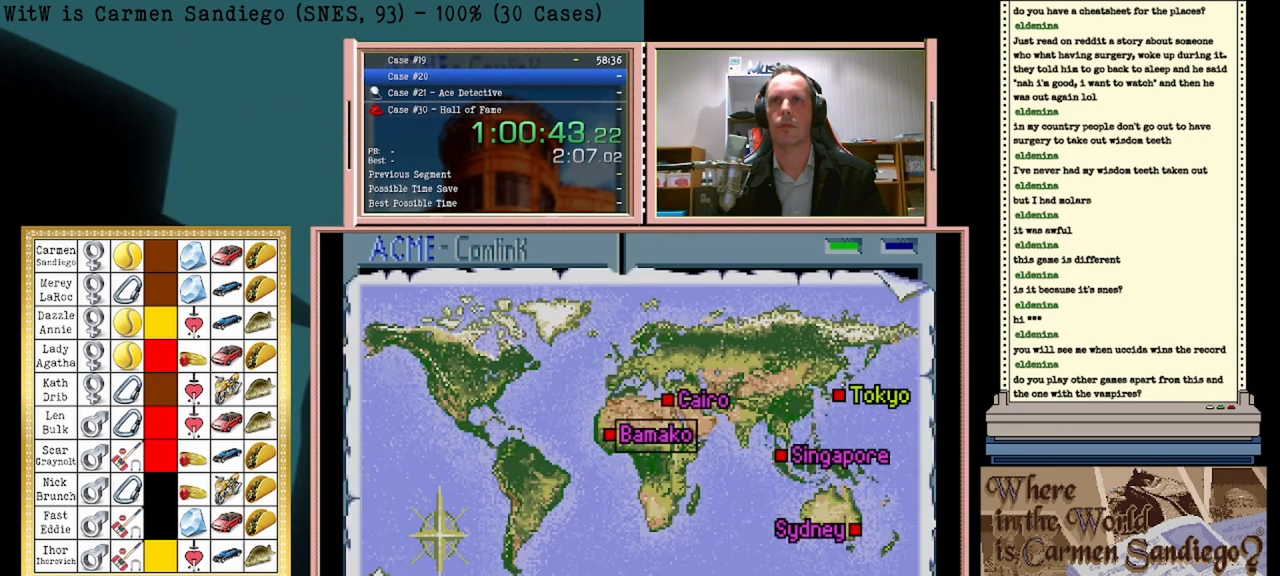
{"buttons": ["A"], "events": [[83, "A", "up"], [250, "A", "down"], [375, "A", "up"], [458, "A", "down"]]}
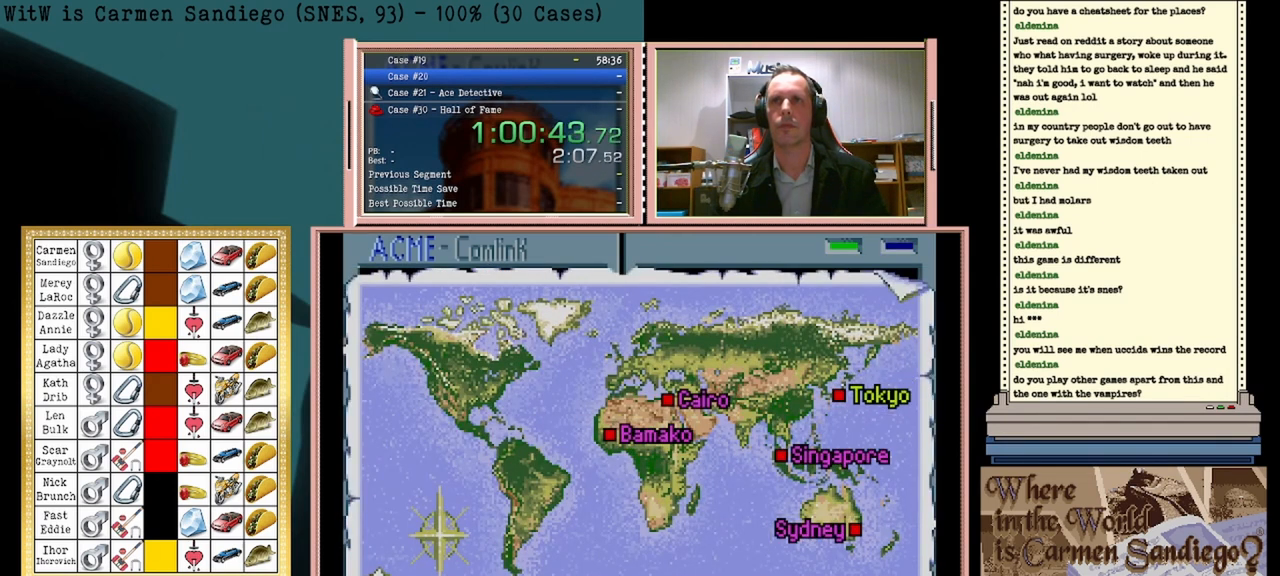
{"buttons": [], "events": [[83, "A", "up"]]}